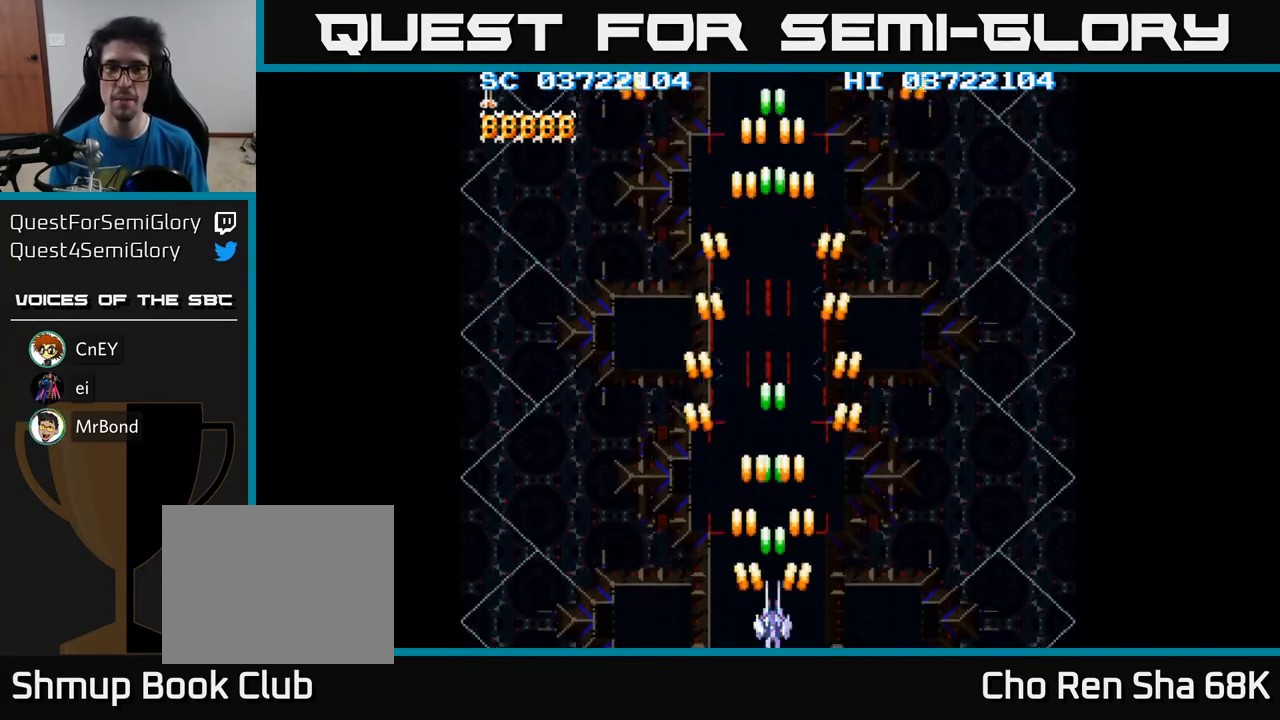
Gameplay with a controller (Xbox layout); each line is a JSON object with the inputs held at the frame after it. "events" lists button and stick changes between this image and that frame as [ms after this image, input, new state], when the widget could be followed in between. Not read: left_stick right_stick.
{"buttons": ["A"], "events": [[167, "DPAD_UP", "down"], [333, "DPAD_UP", "up"]]}
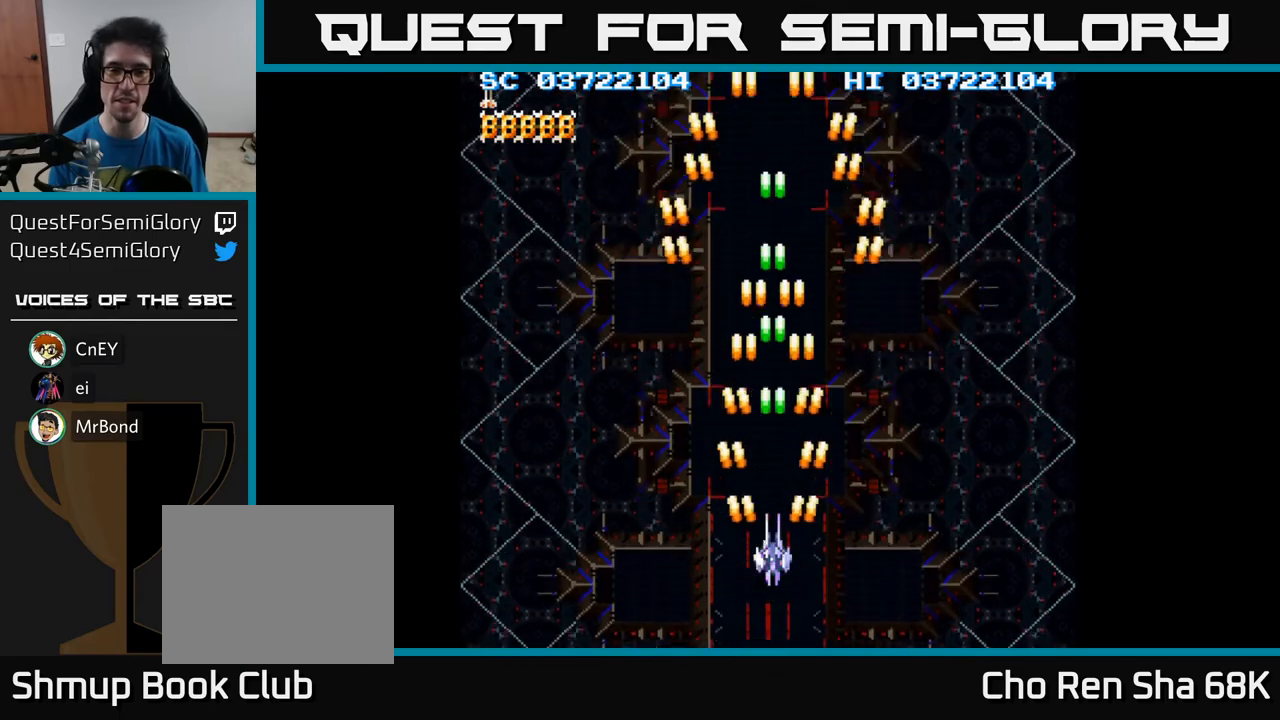
{"buttons": ["A"], "events": [[250, "DPAD_DOWN", "down"], [367, "DPAD_DOWN", "up"]]}
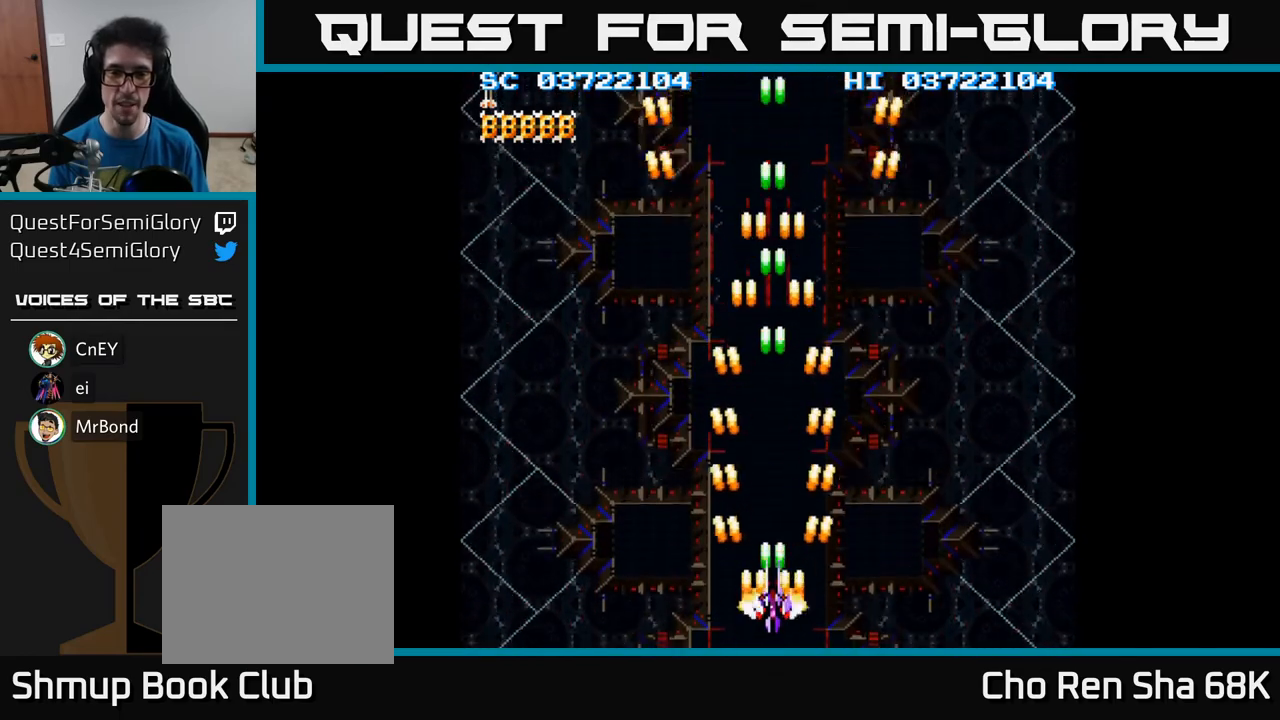
{"buttons": ["A", "DPAD_UP"], "events": [[50, "DPAD_DOWN", "down"], [200, "DPAD_DOWN", "up"], [467, "DPAD_UP", "down"]]}
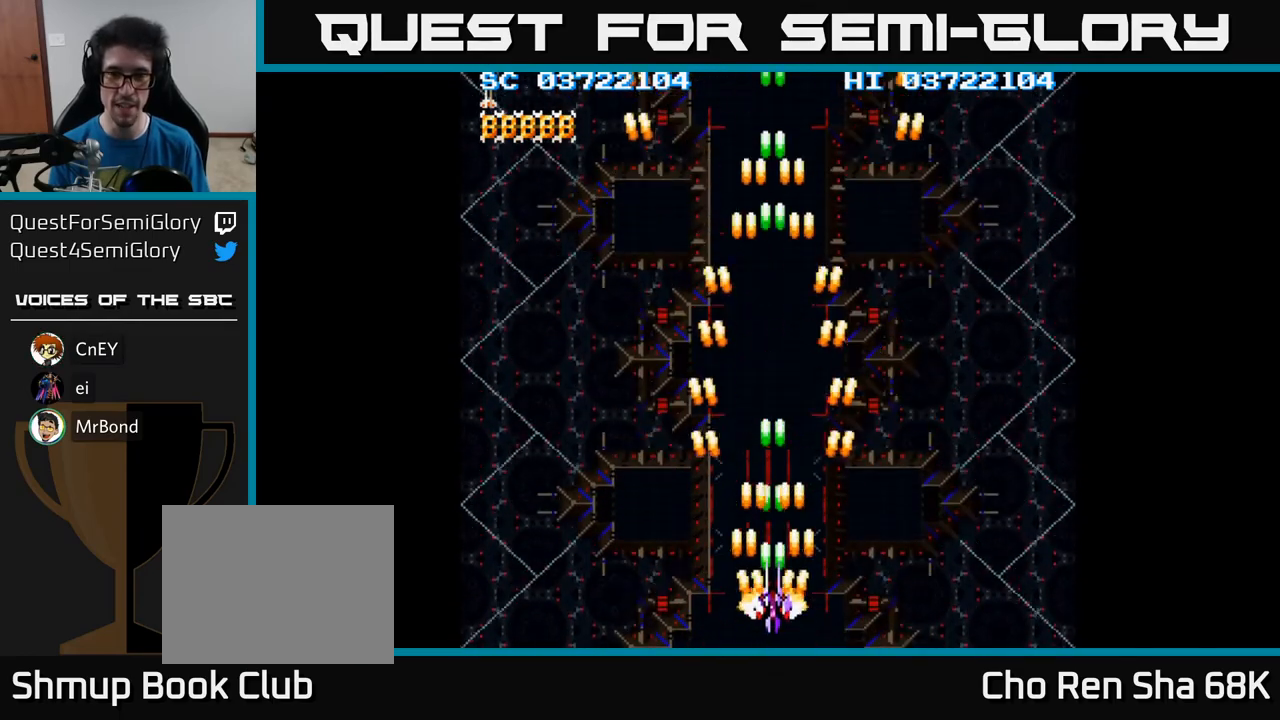
{"buttons": ["A", "DPAD_DOWN"], "events": [[100, "DPAD_UP", "up"], [350, "DPAD_DOWN", "down"]]}
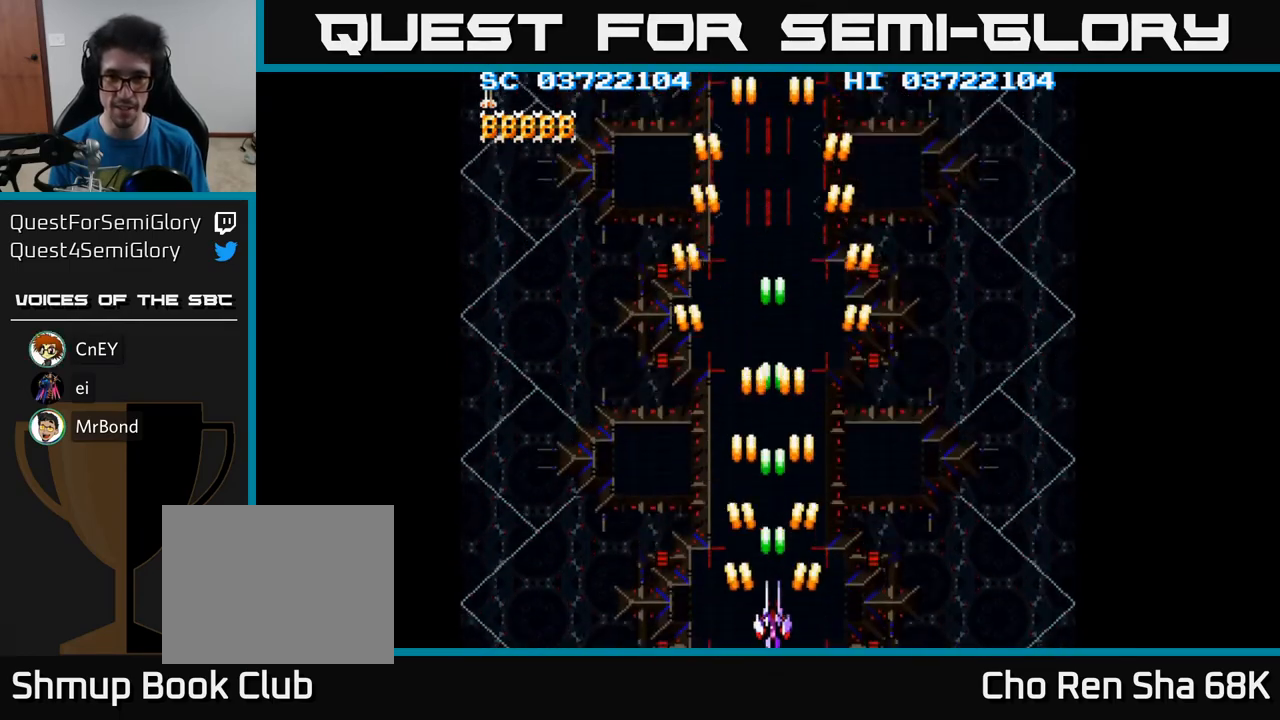
{"buttons": ["A"], "events": [[150, "DPAD_DOWN", "up"], [417, "A", "up"], [500, "A", "down"]]}
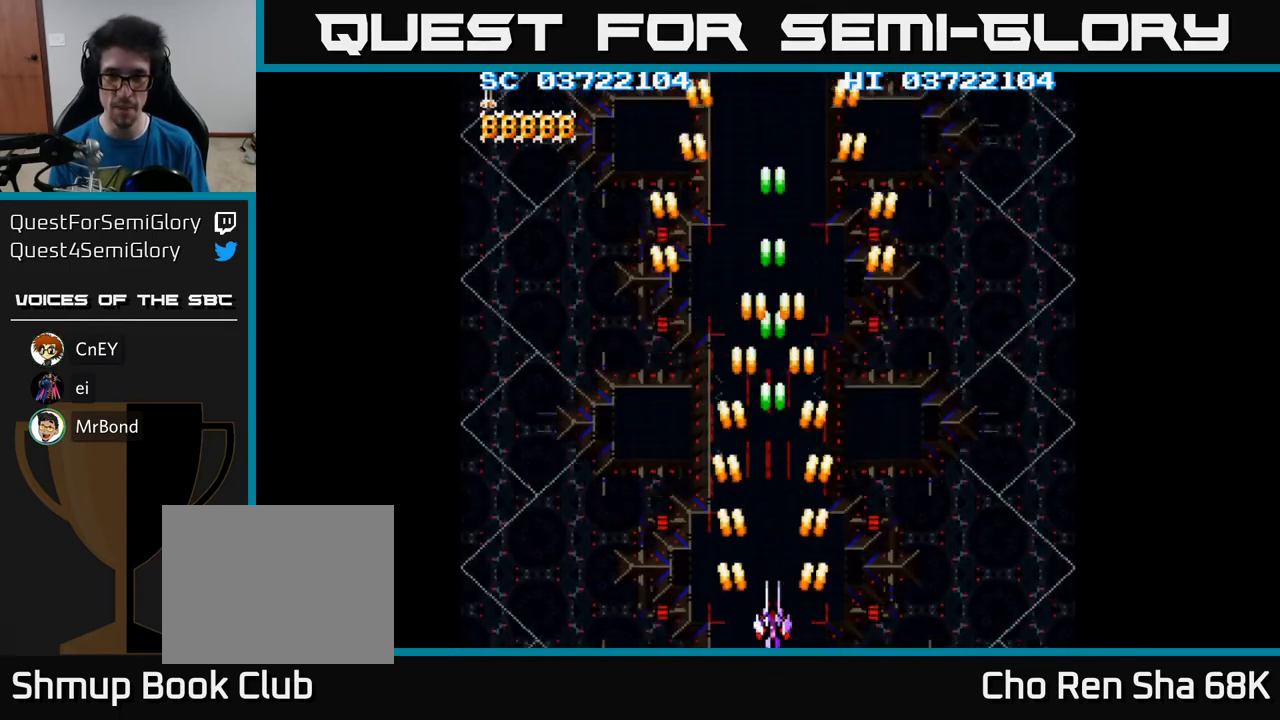
{"buttons": ["A"], "events": []}
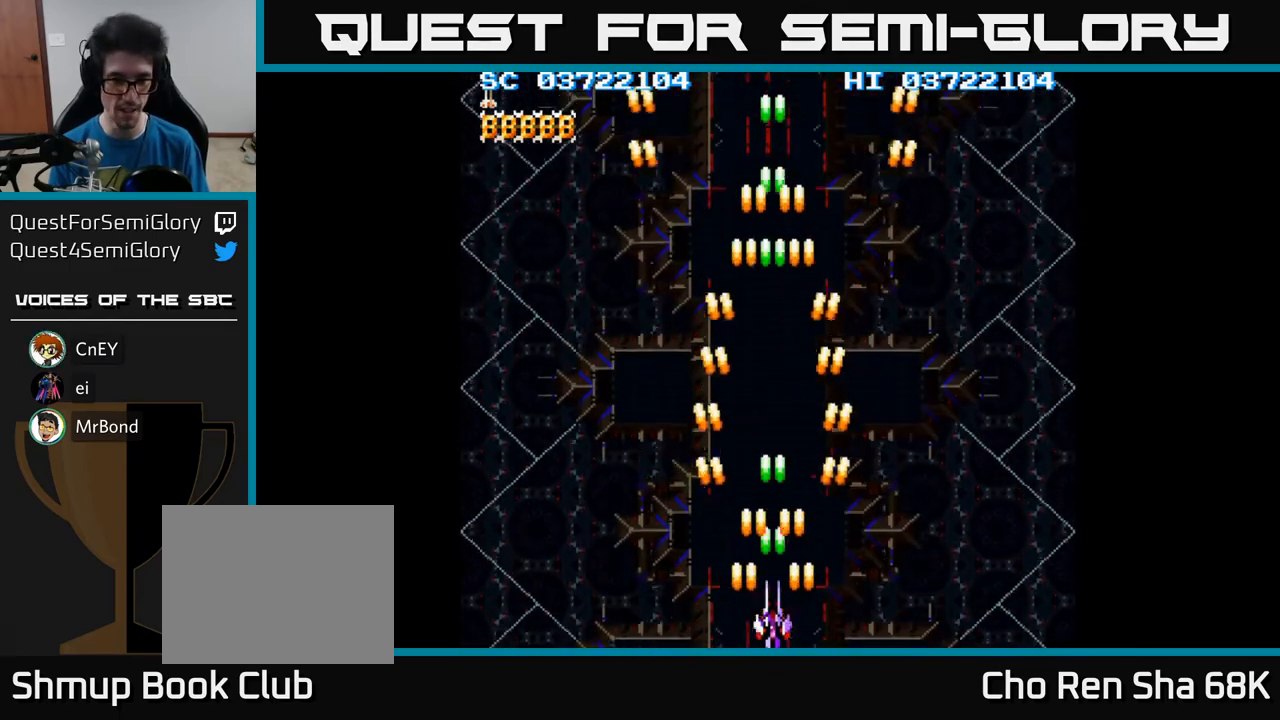
{"buttons": ["A"], "events": [[250, "DPAD_UP", "down"], [383, "DPAD_UP", "up"]]}
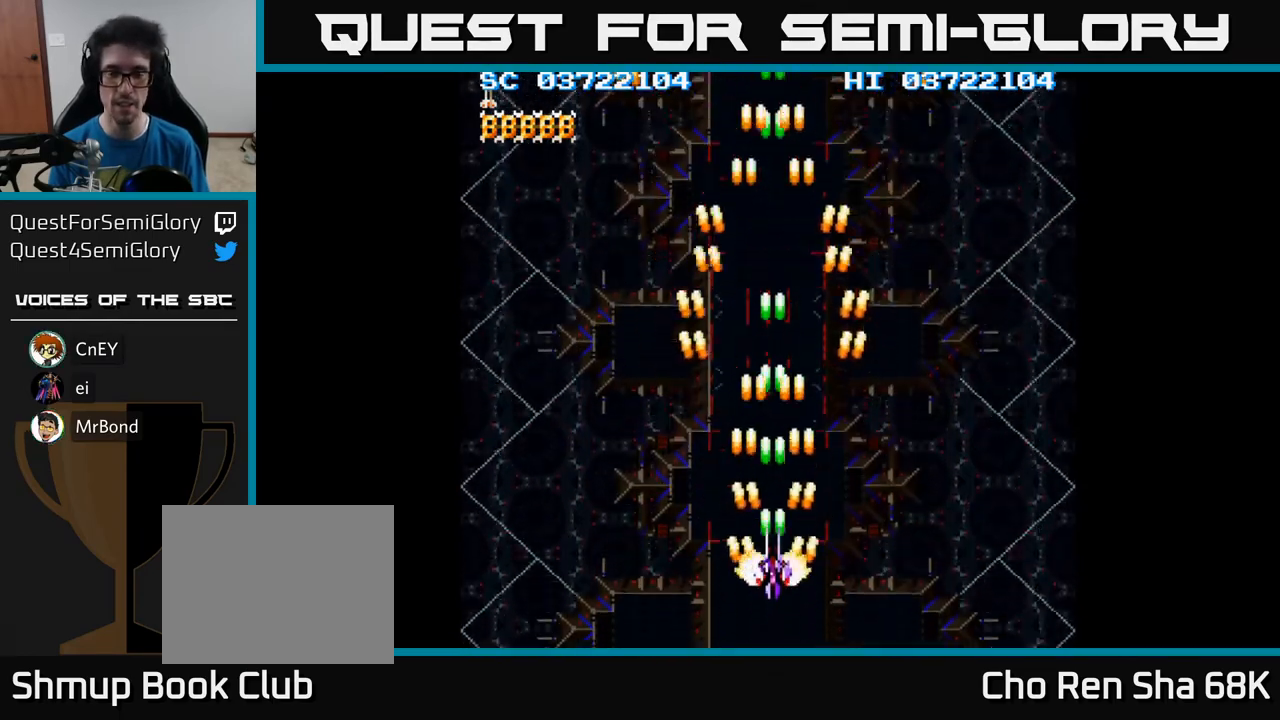
{"buttons": ["A"], "events": [[133, "DPAD_DOWN", "down"], [400, "DPAD_DOWN", "up"]]}
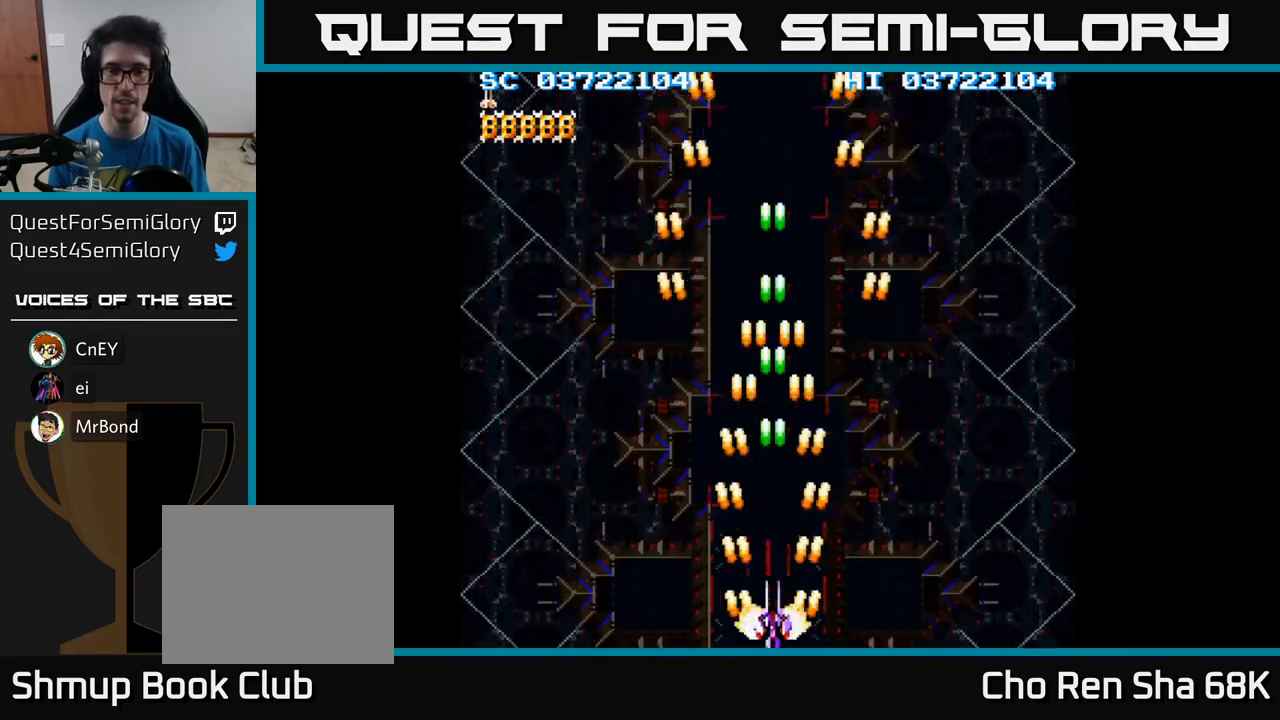
{"buttons": ["A"], "events": []}
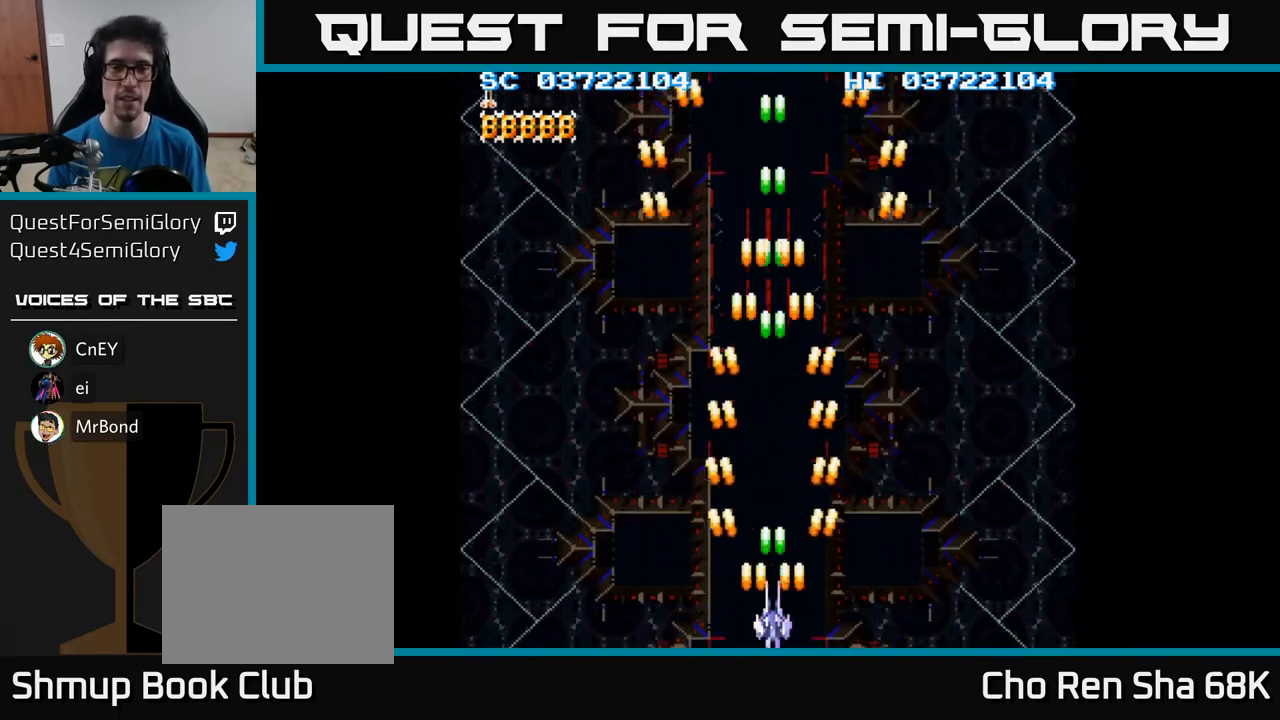
{"buttons": ["A"], "events": []}
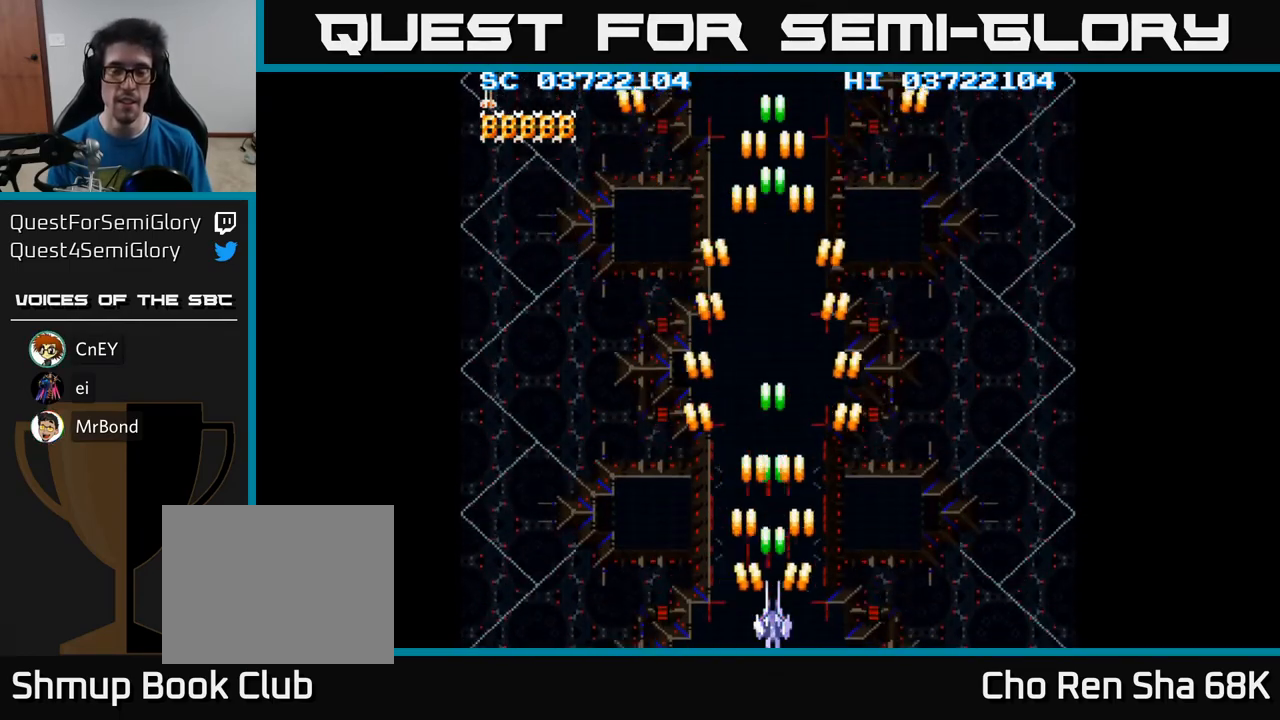
{"buttons": ["A"], "events": []}
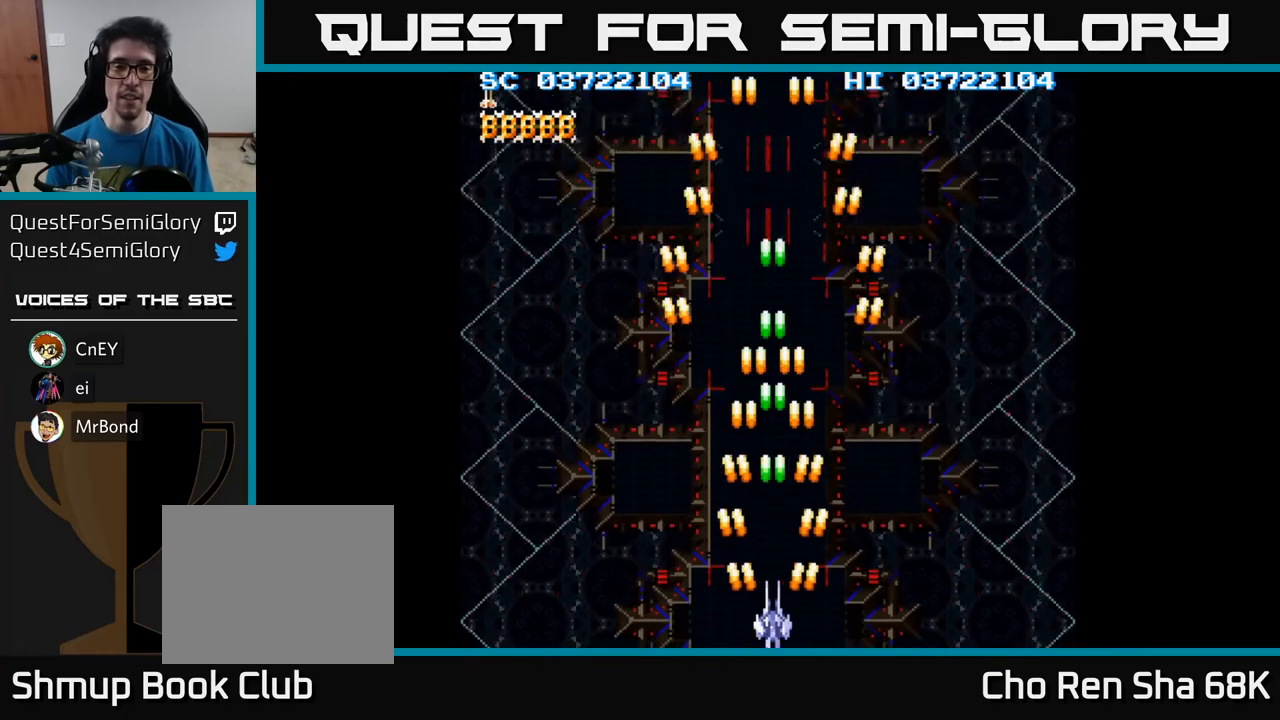
{"buttons": ["A"], "events": []}
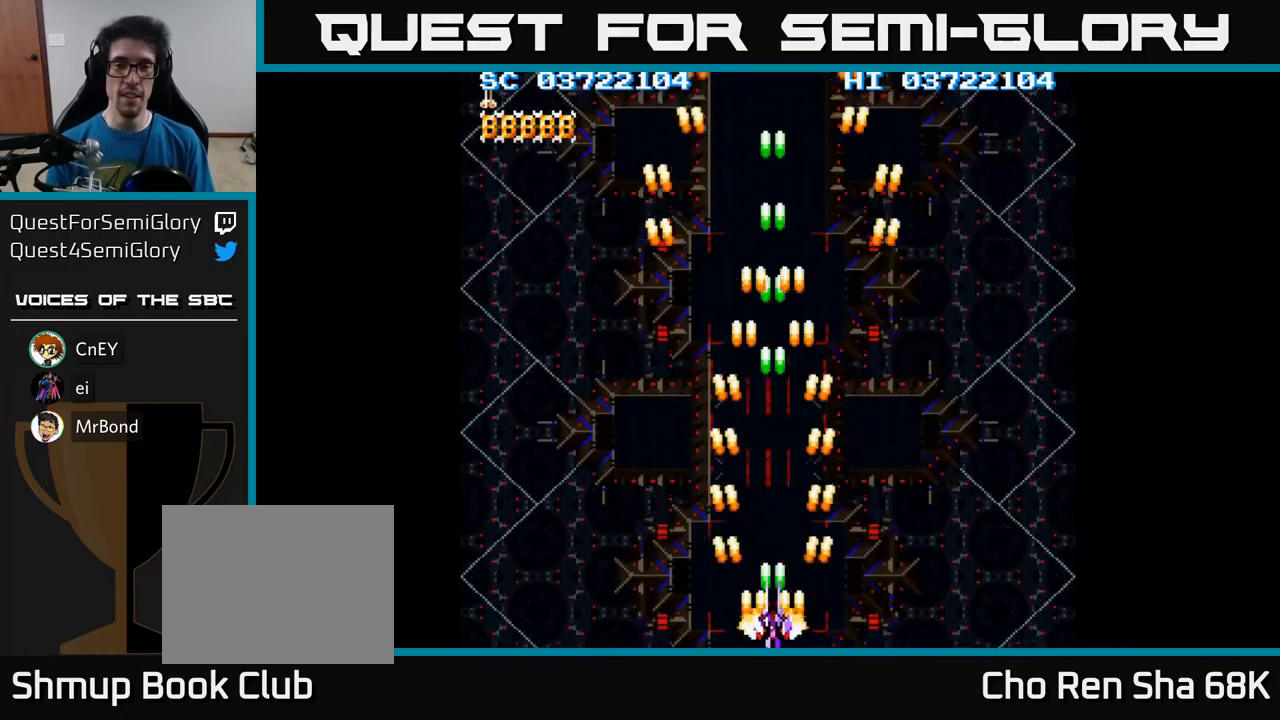
{"buttons": ["A"], "events": []}
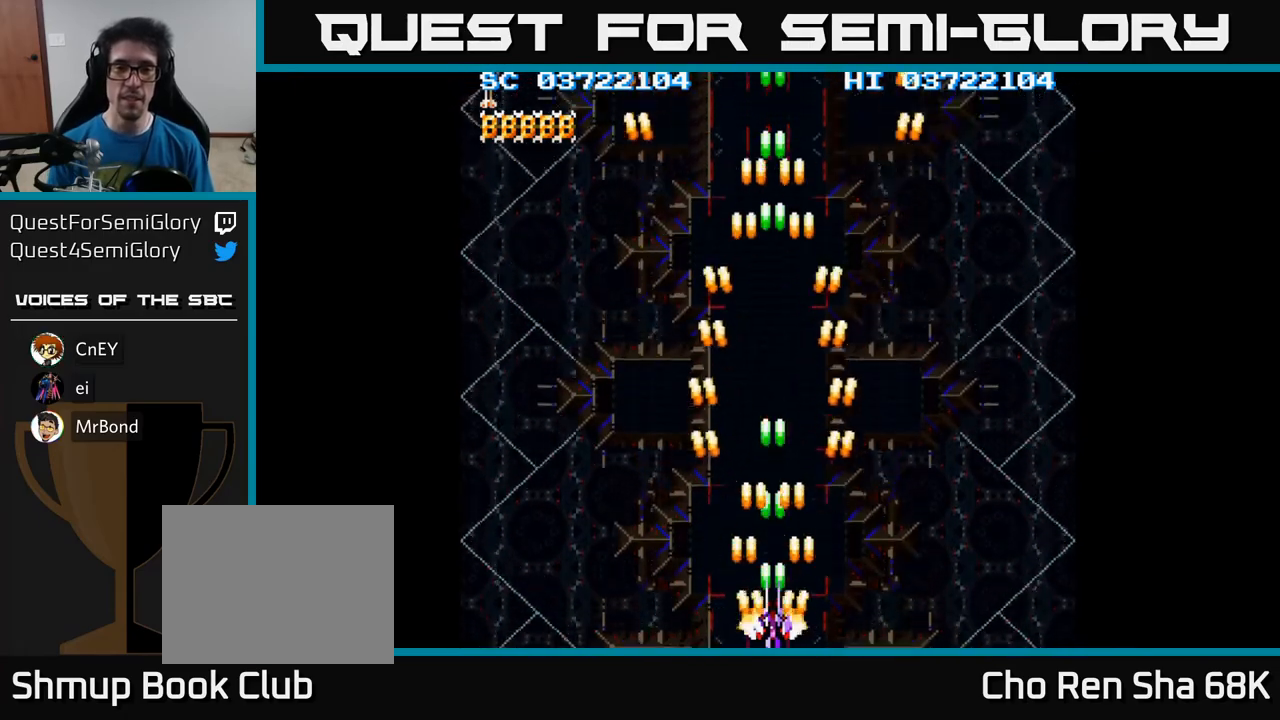
{"buttons": ["A"], "events": []}
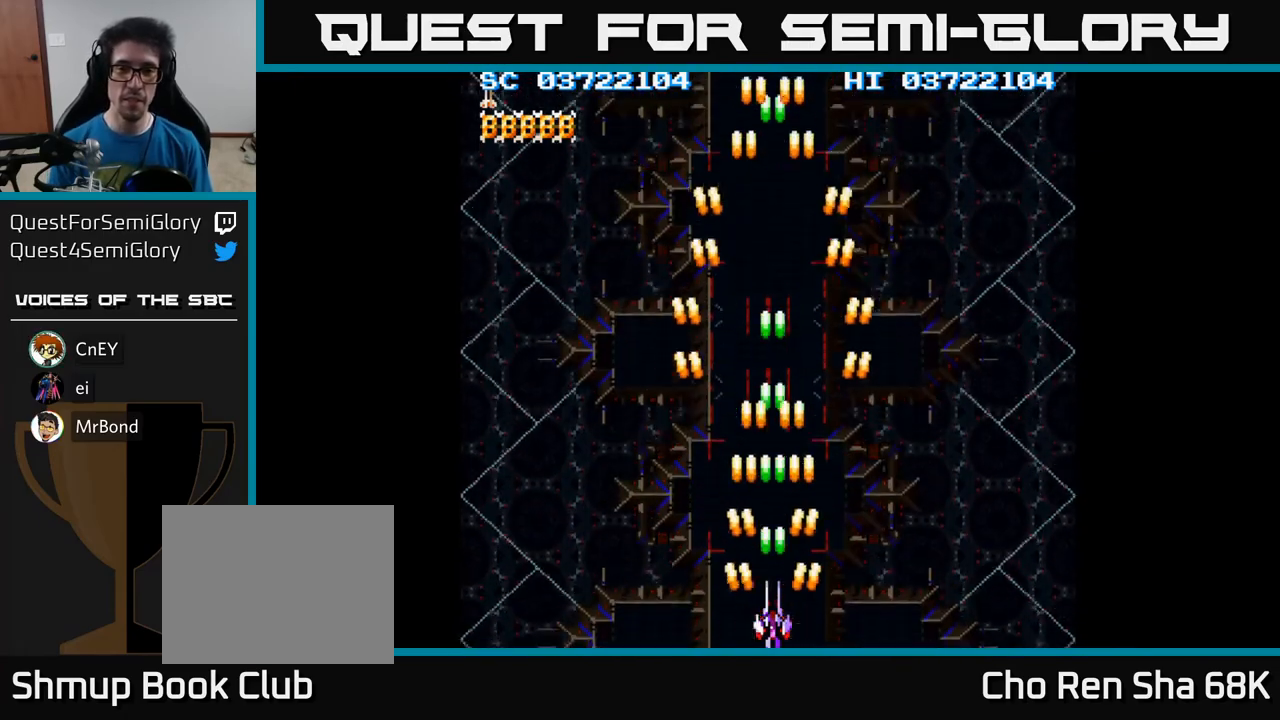
{"buttons": ["A"], "events": []}
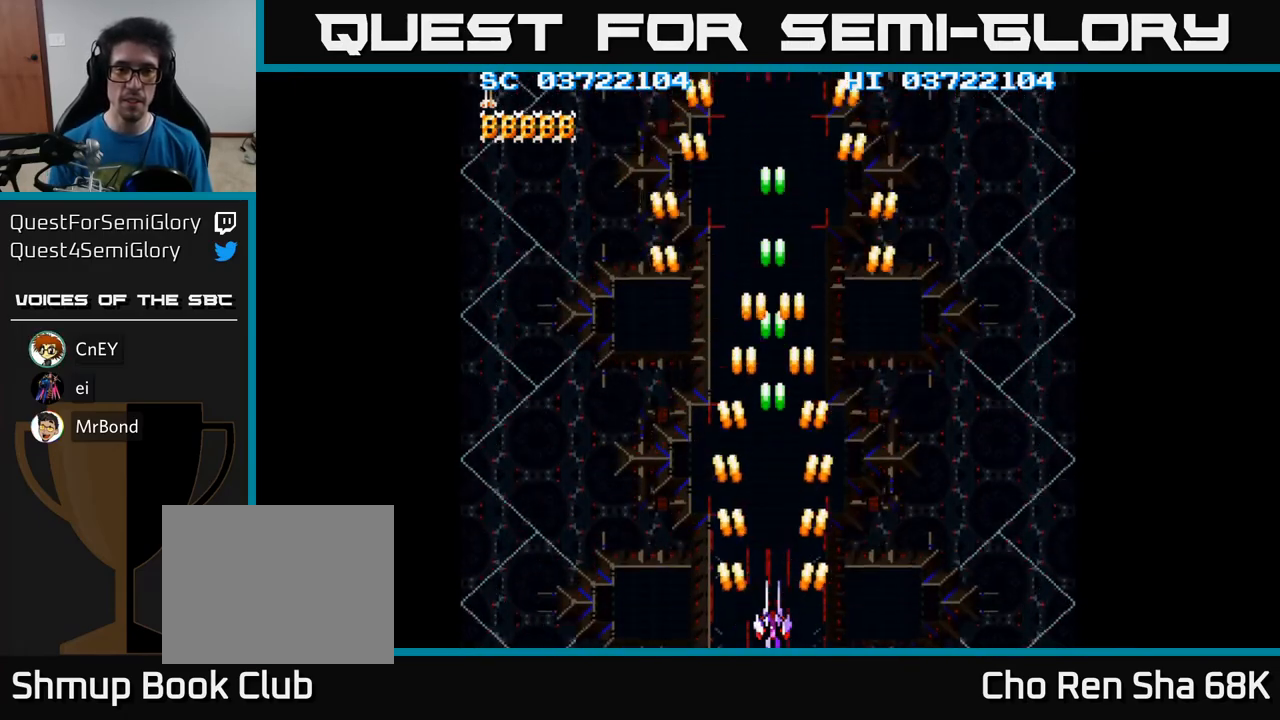
{"buttons": ["A", "DPAD_UP"], "events": [[250, "DPAD_UP", "down"]]}
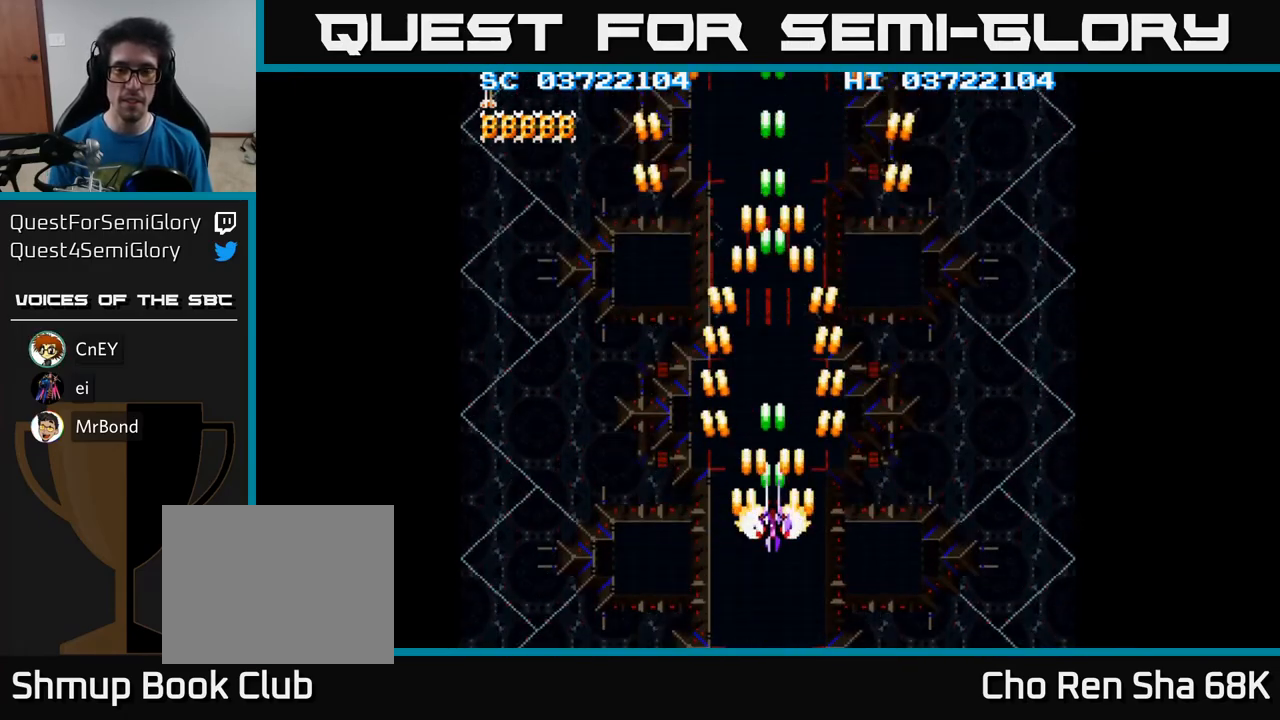
{"buttons": ["A"], "events": [[233, "DPAD_UP", "up"]]}
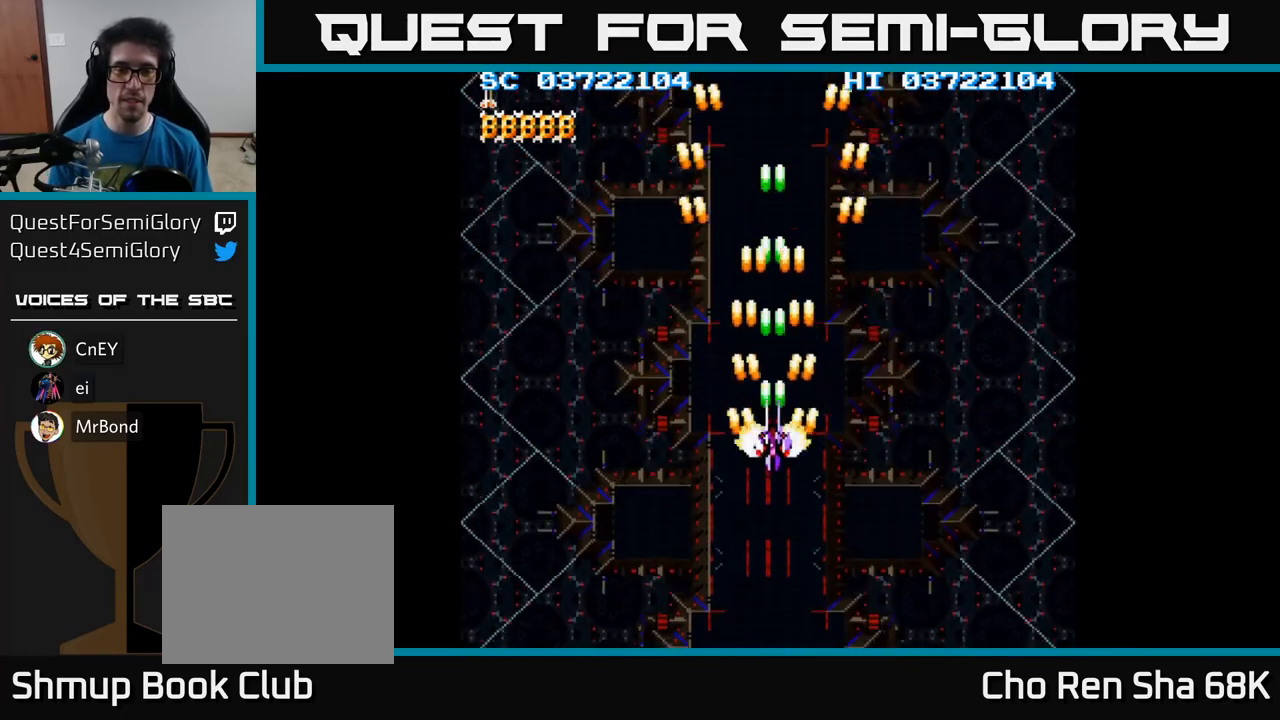
{"buttons": ["A", "DPAD_DOWN"], "events": [[317, "DPAD_DOWN", "down"]]}
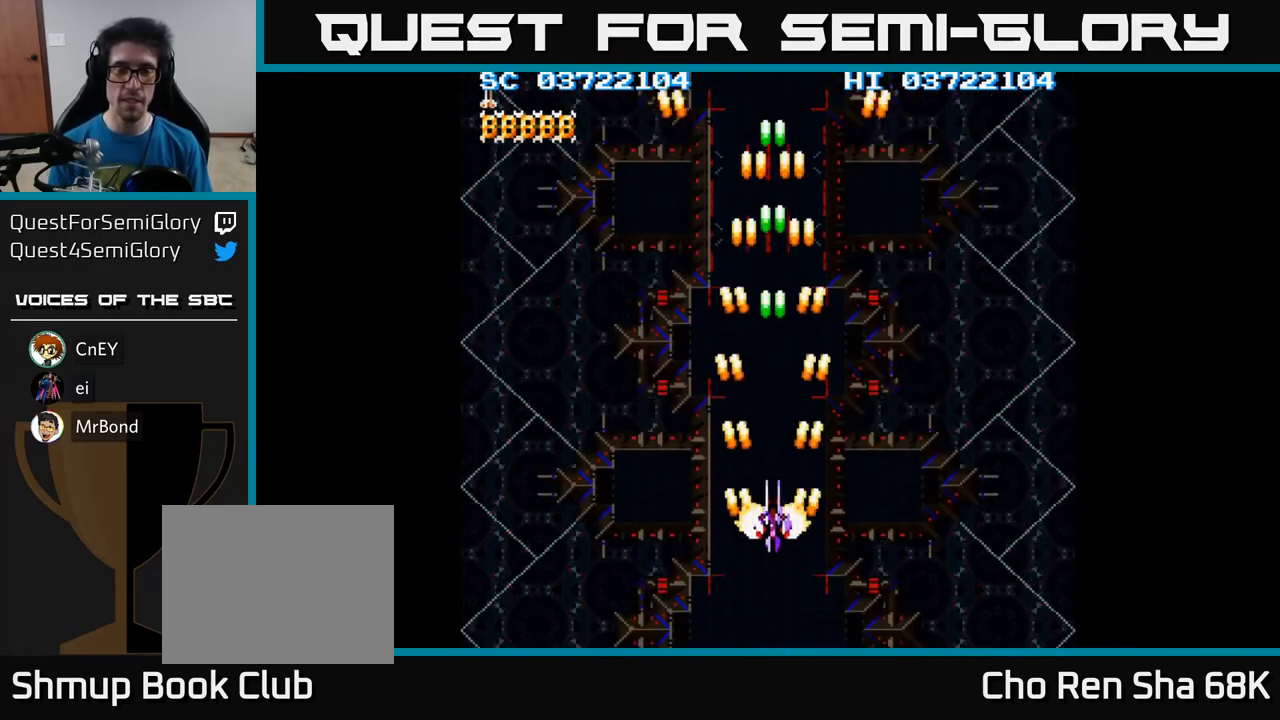
{"buttons": [], "events": [[267, "DPAD_DOWN", "up"], [367, "A", "up"]]}
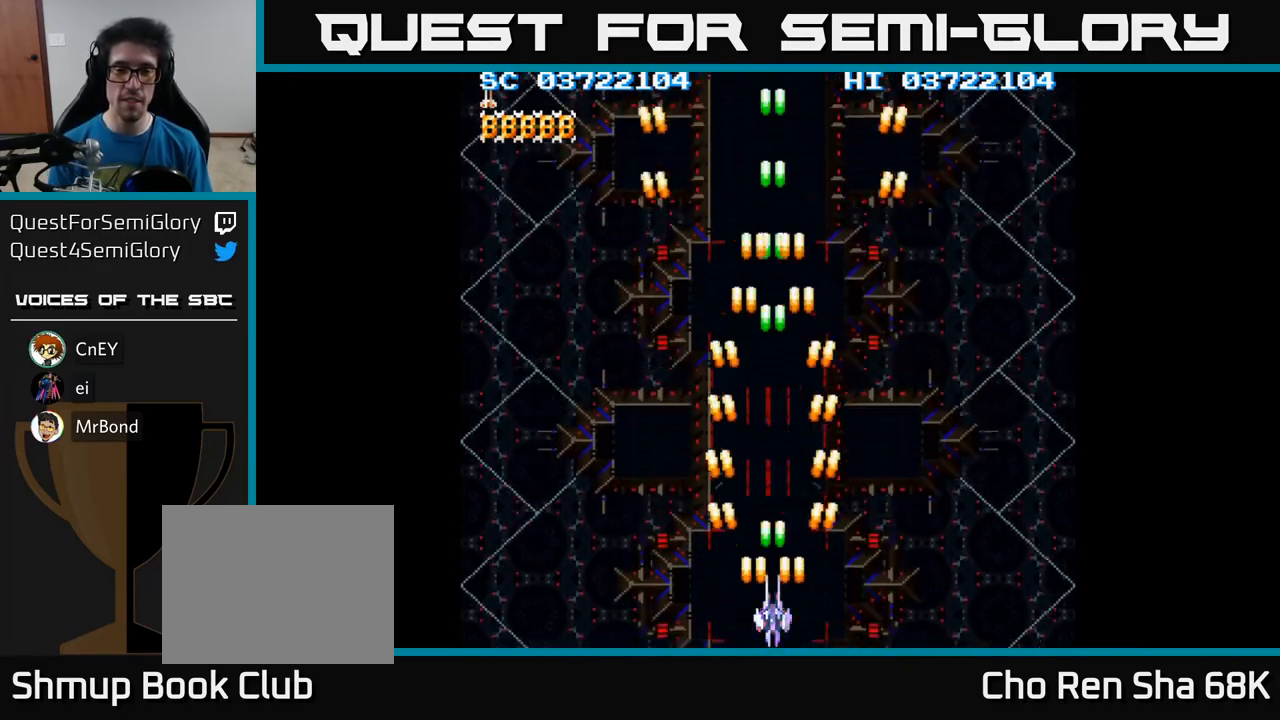
{"buttons": [], "events": []}
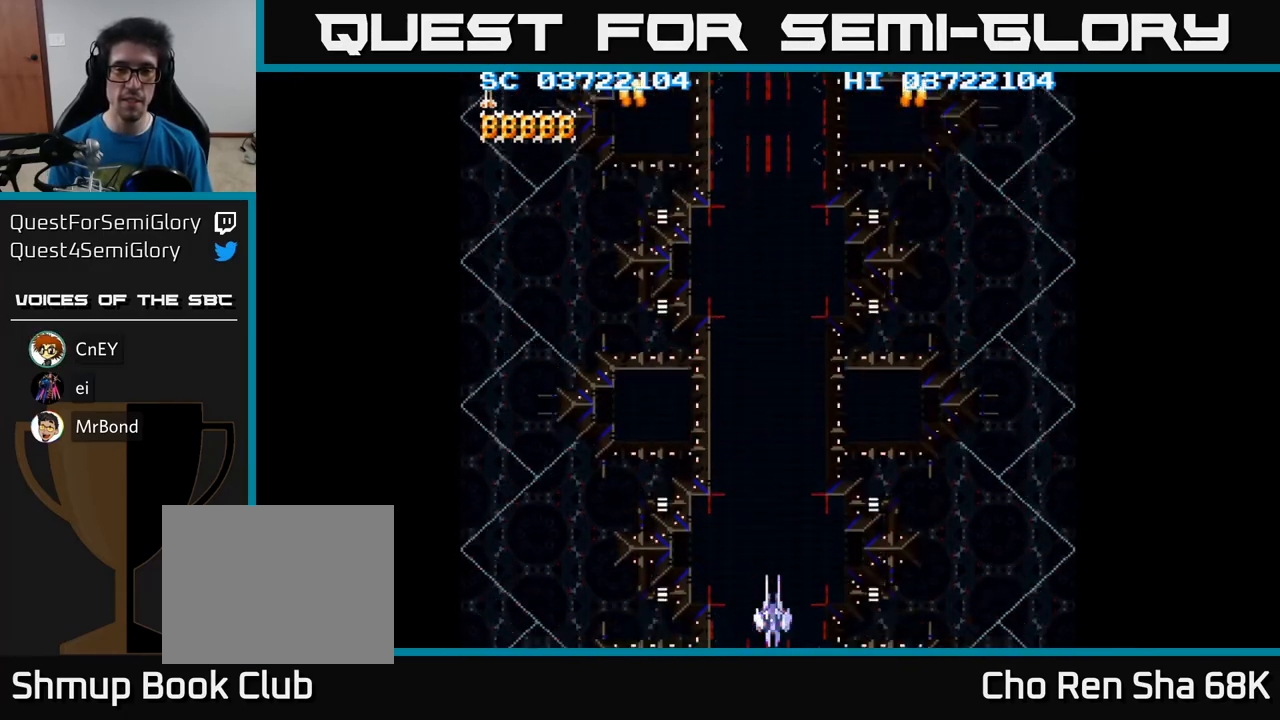
{"buttons": ["A"], "events": [[283, "A", "down"]]}
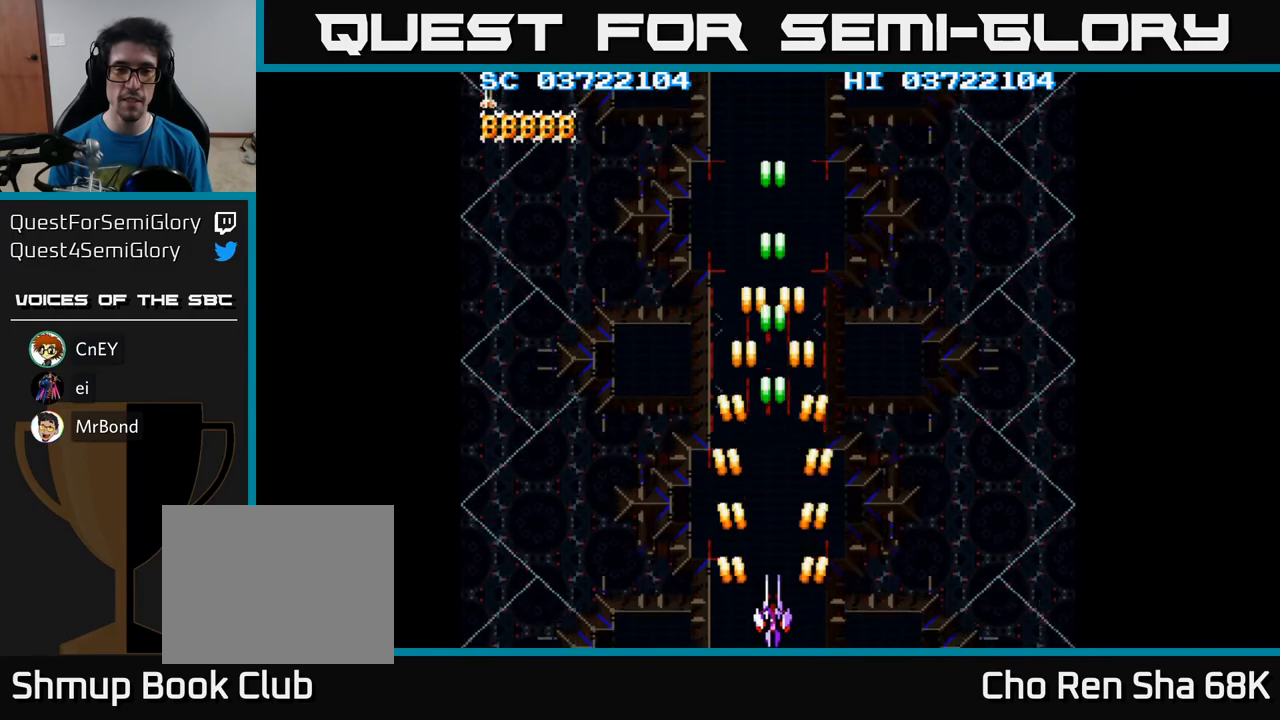
{"buttons": ["A"], "events": []}
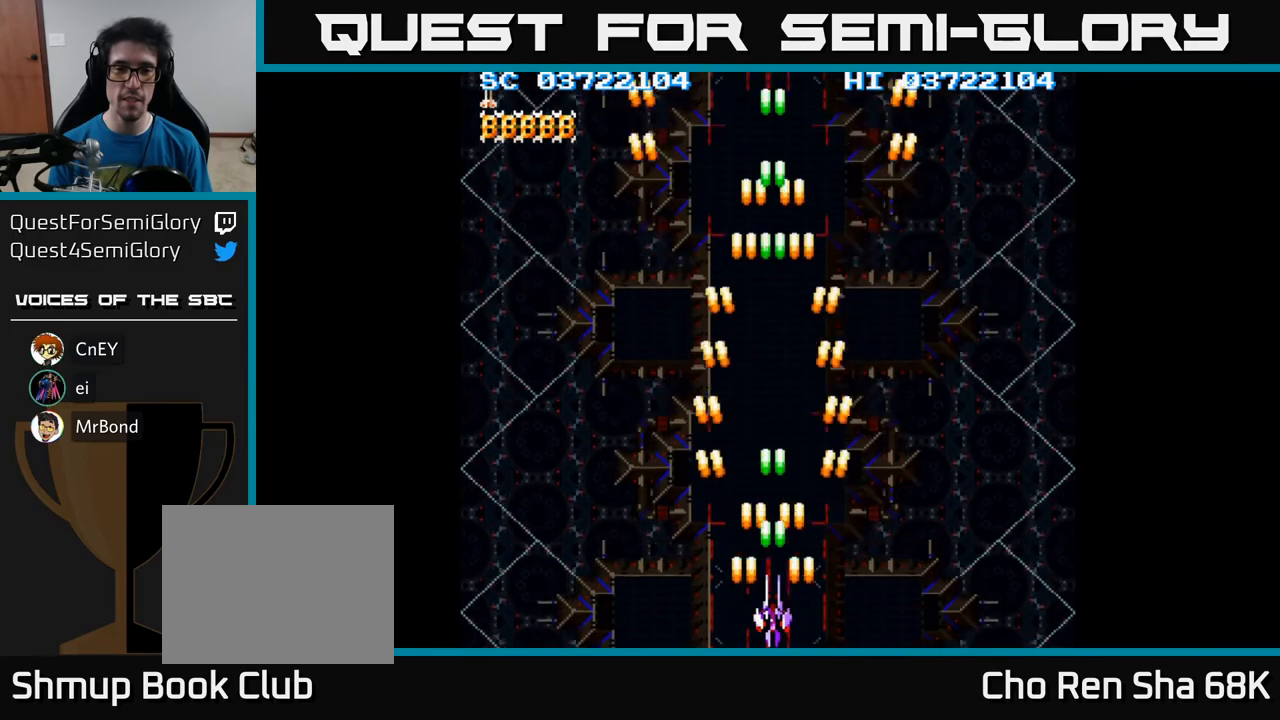
{"buttons": ["A"], "events": []}
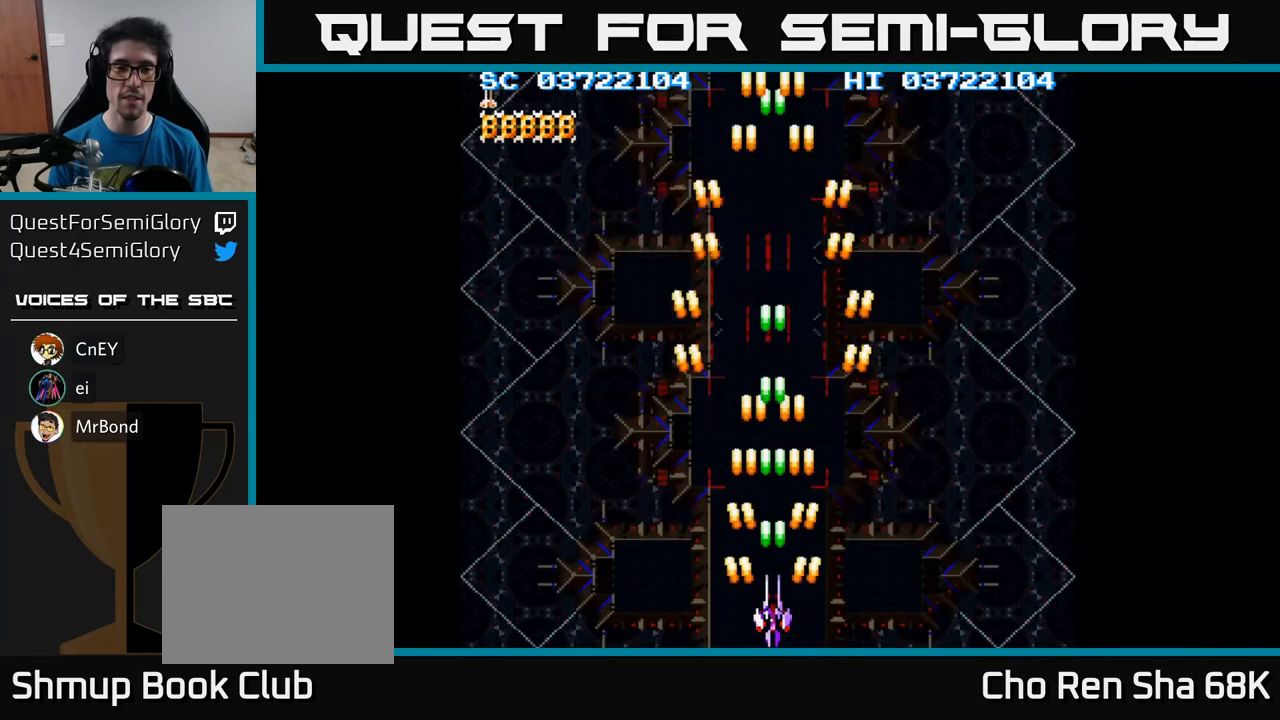
{"buttons": ["A"], "events": [[133, "DPAD_UP", "down"], [500, "DPAD_UP", "up"]]}
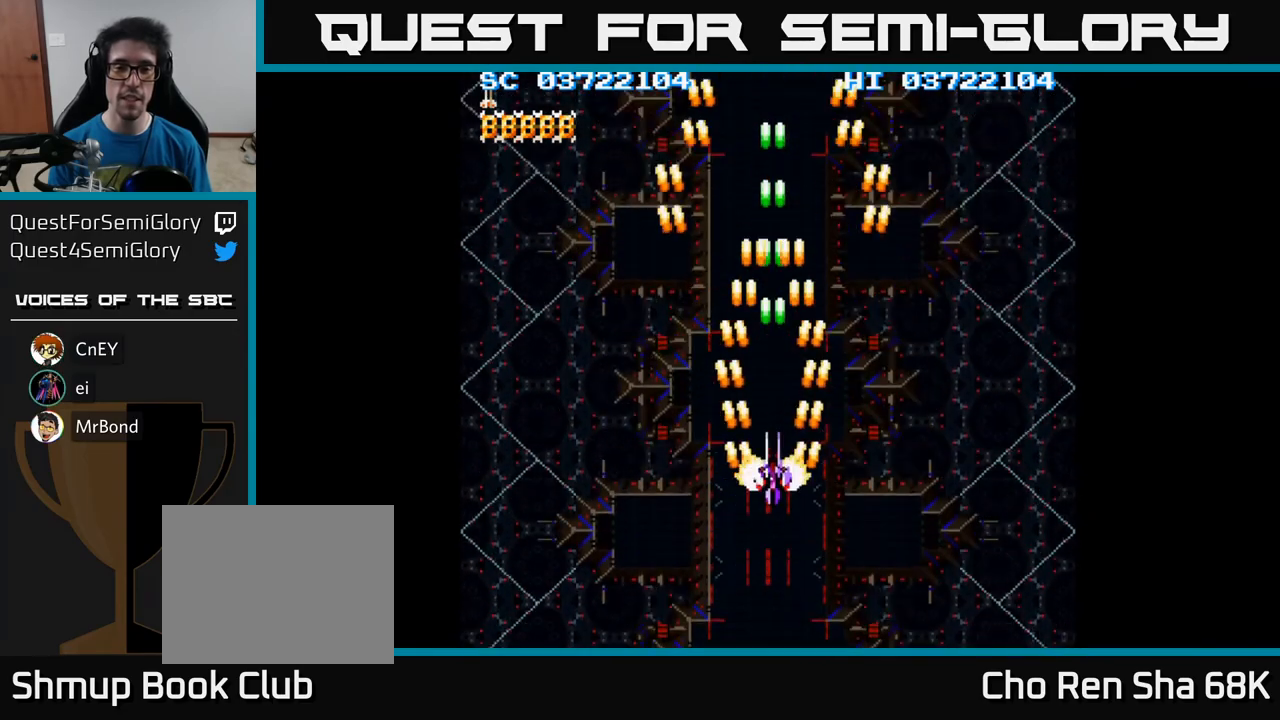
{"buttons": ["A"], "events": []}
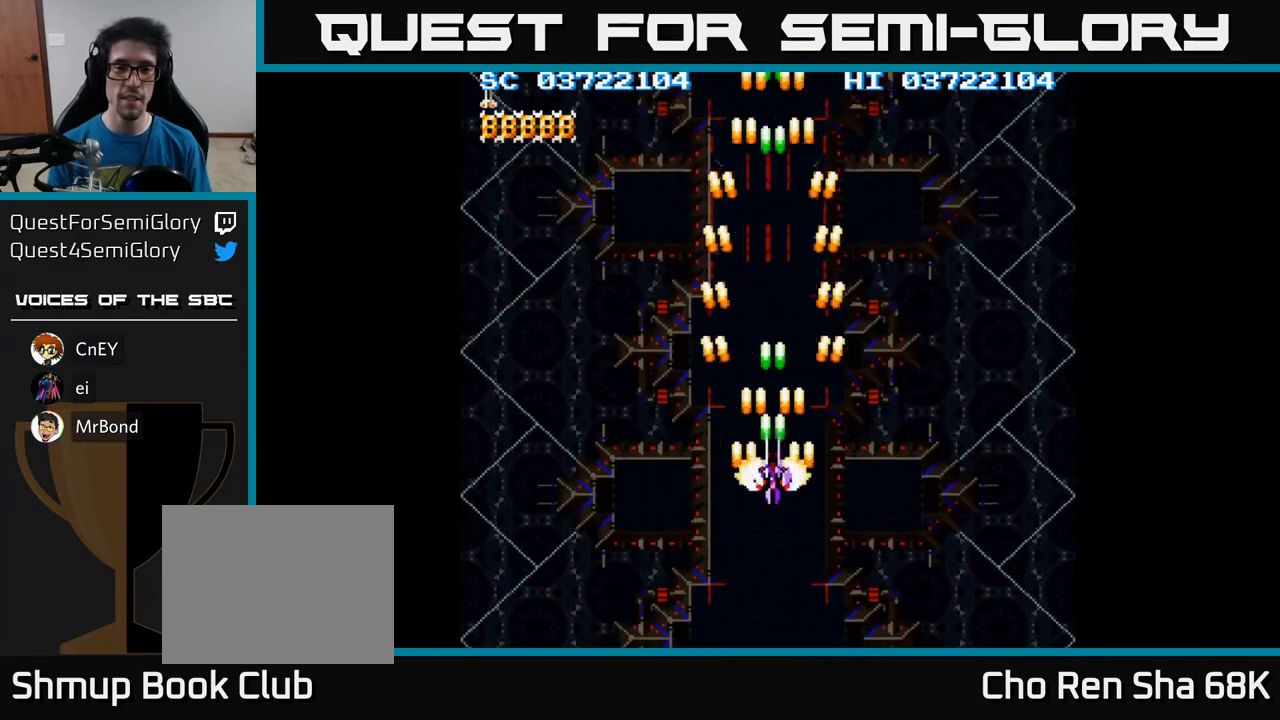
{"buttons": ["A"], "events": []}
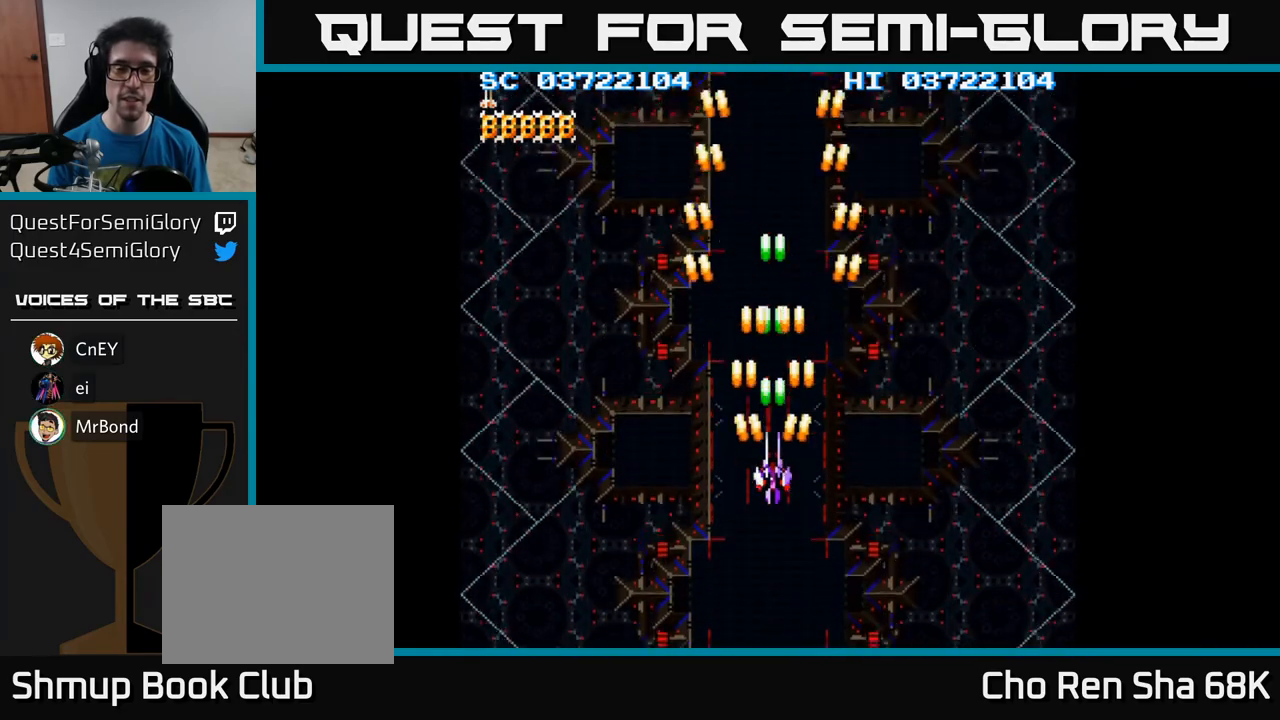
{"buttons": ["A"], "events": []}
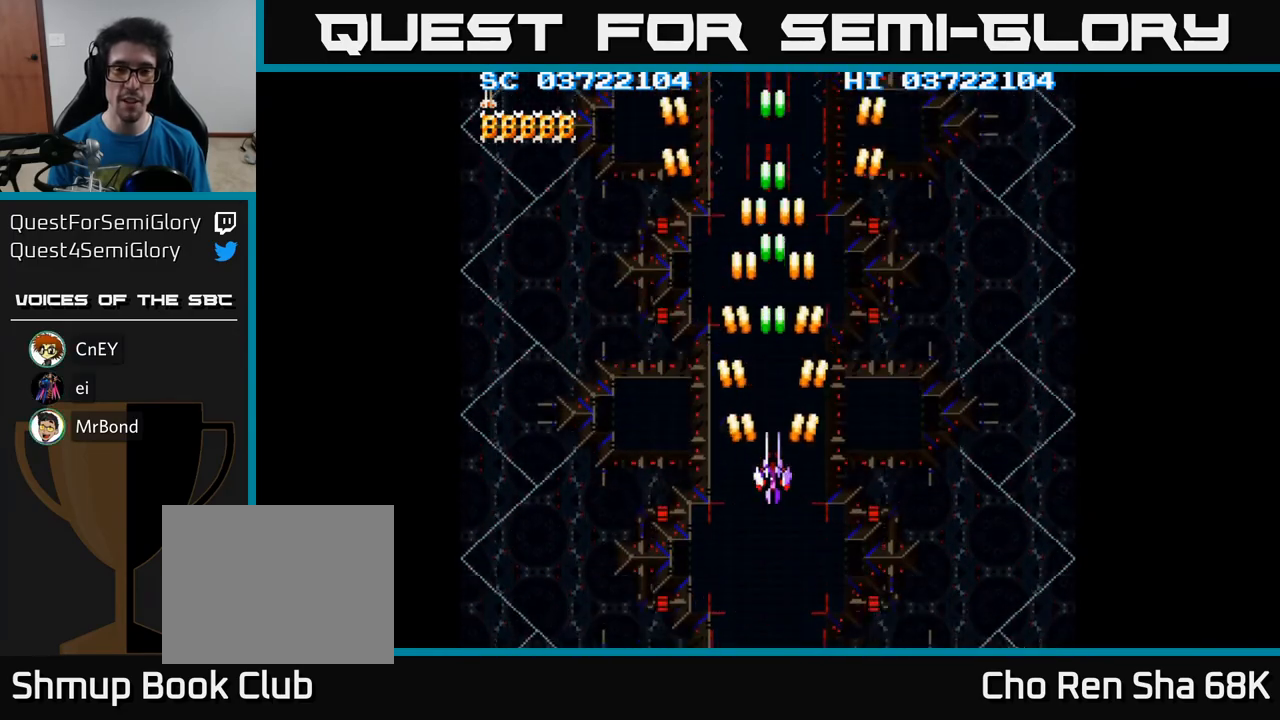
{"buttons": ["A"], "events": []}
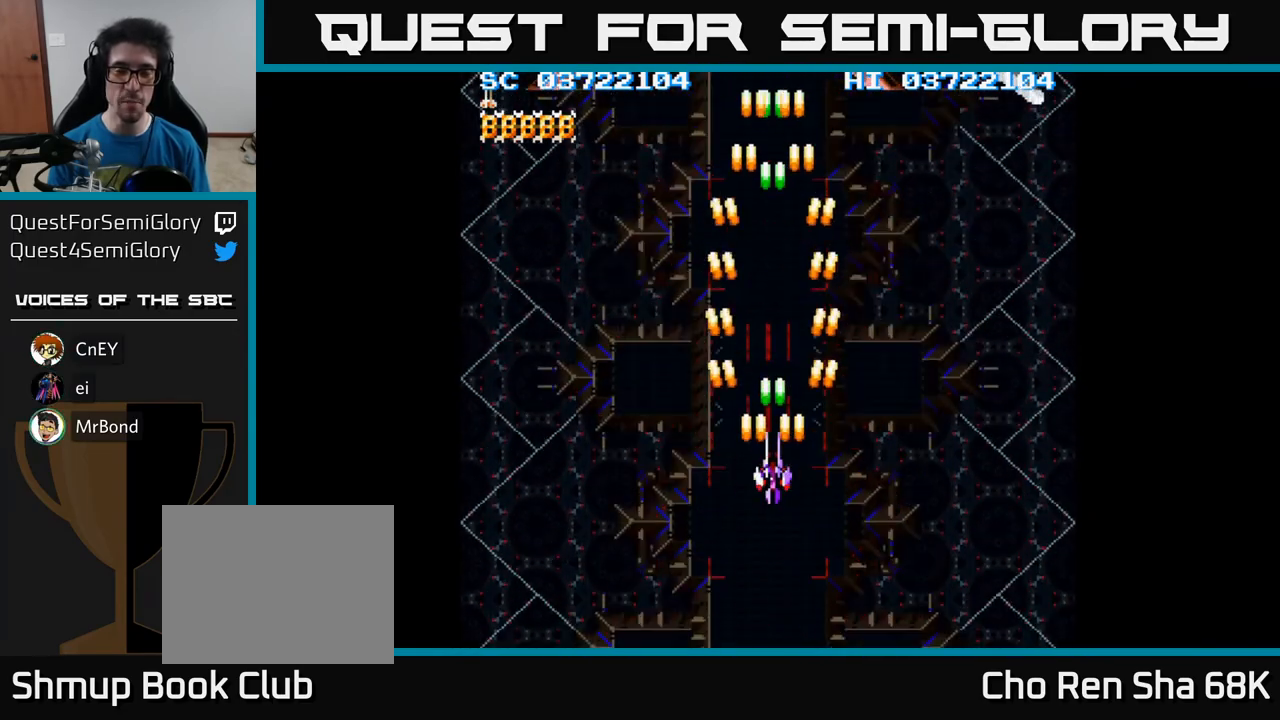
{"buttons": ["A", "DPAD_DOWN"], "events": [[250, "DPAD_DOWN", "down"]]}